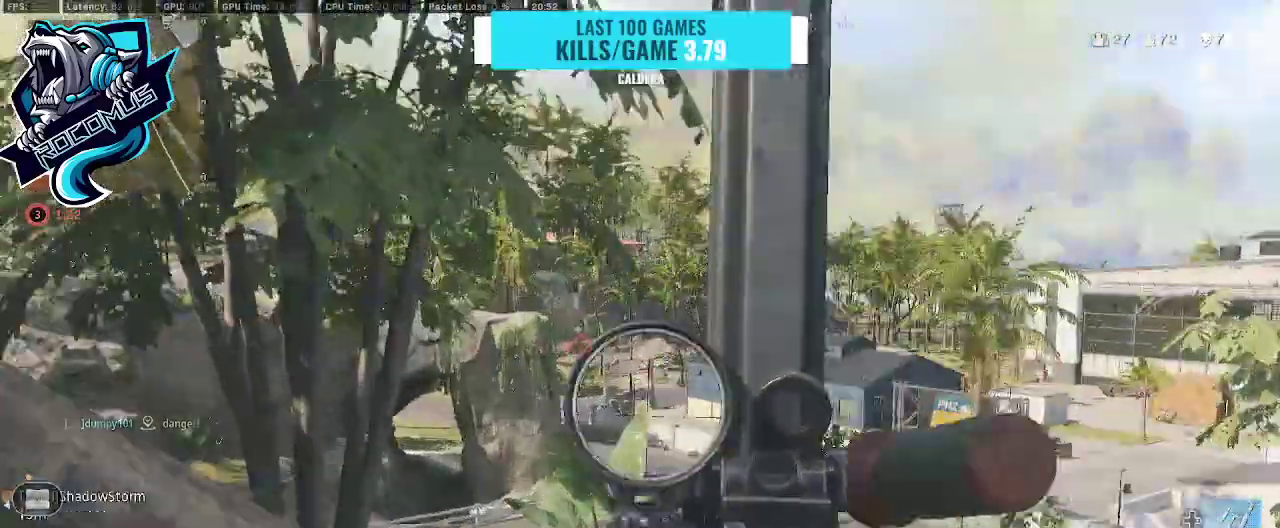
Gameplay with a controller (PlayStation layout); each line is a JSON object with the inputs held at the frame after it. "events" lists button and stick changes between this image and that frame as [ms after this image, input, new state], when the widget could be followed in between.
{"buttons": ["L1"], "left_stick": "up-left", "right_stick": "center", "events": [[67, "right_stick", "center"], [133, "left_stick", "up-left"], [233, "right_stick", "left"], [367, "right_stick", "center"]]}
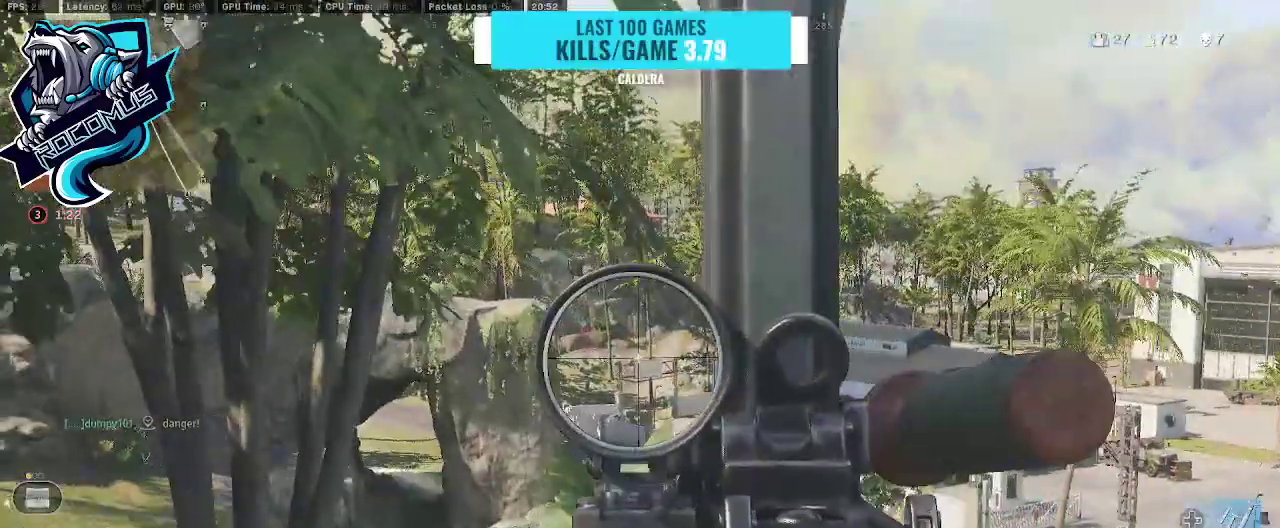
{"buttons": ["CIRCLE", "L1"], "left_stick": "up", "right_stick": "center", "events": [[333, "left_stick", "up"], [467, "CIRCLE", "down"]]}
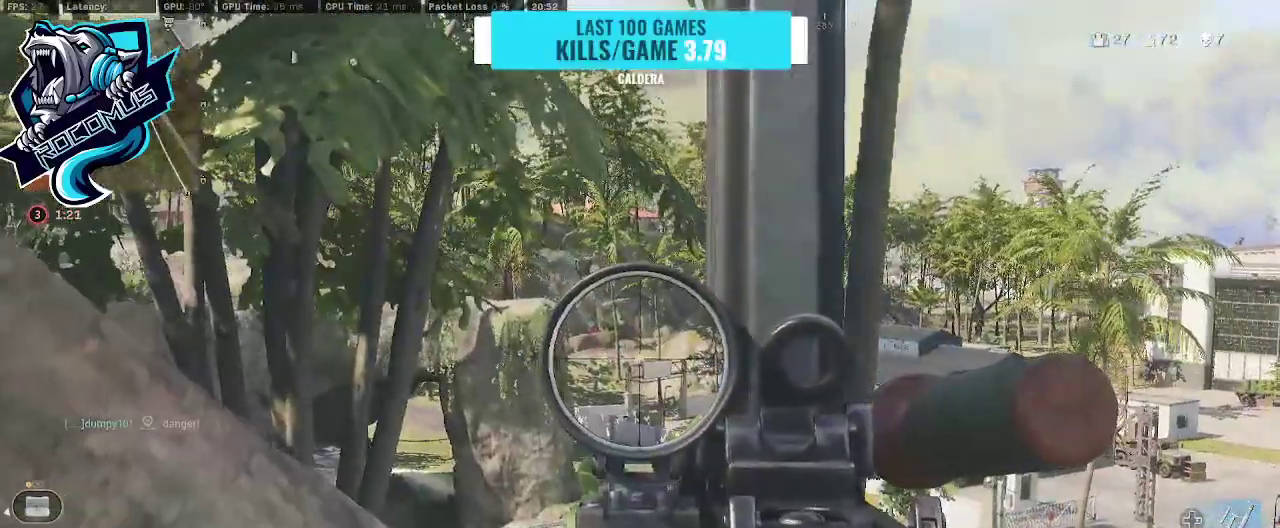
{"buttons": ["L1"], "left_stick": "up", "right_stick": "center", "events": [[33, "CIRCLE", "up"], [200, "left_stick", "center"], [367, "left_stick", "up"]]}
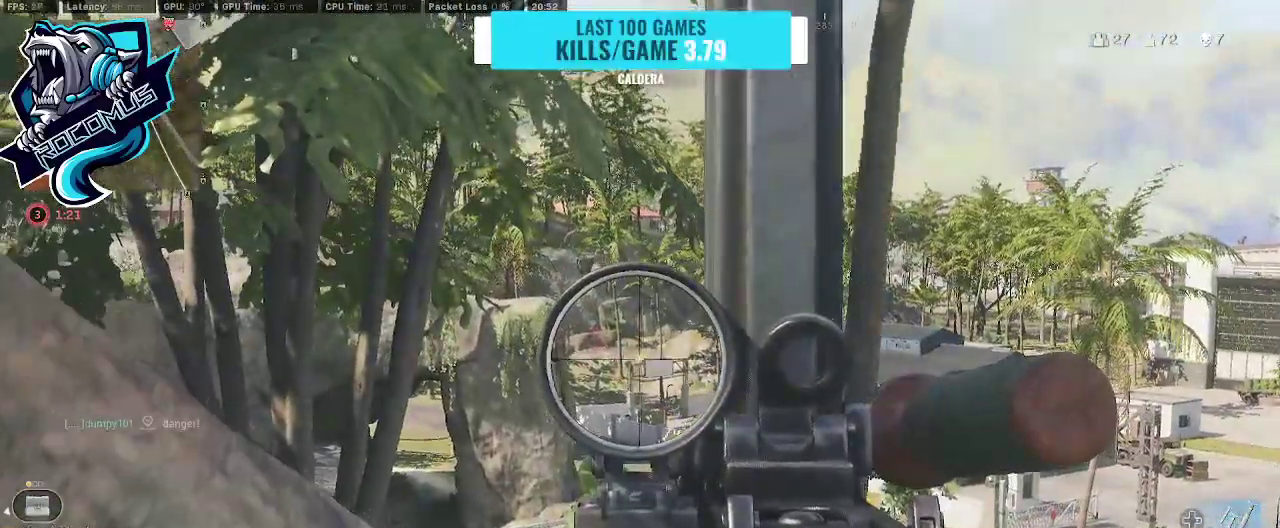
{"buttons": ["L1"], "left_stick": "right", "right_stick": "center", "events": [[300, "left_stick", "up-right"], [400, "left_stick", "right"], [433, "right_stick", "left"], [500, "right_stick", "center"]]}
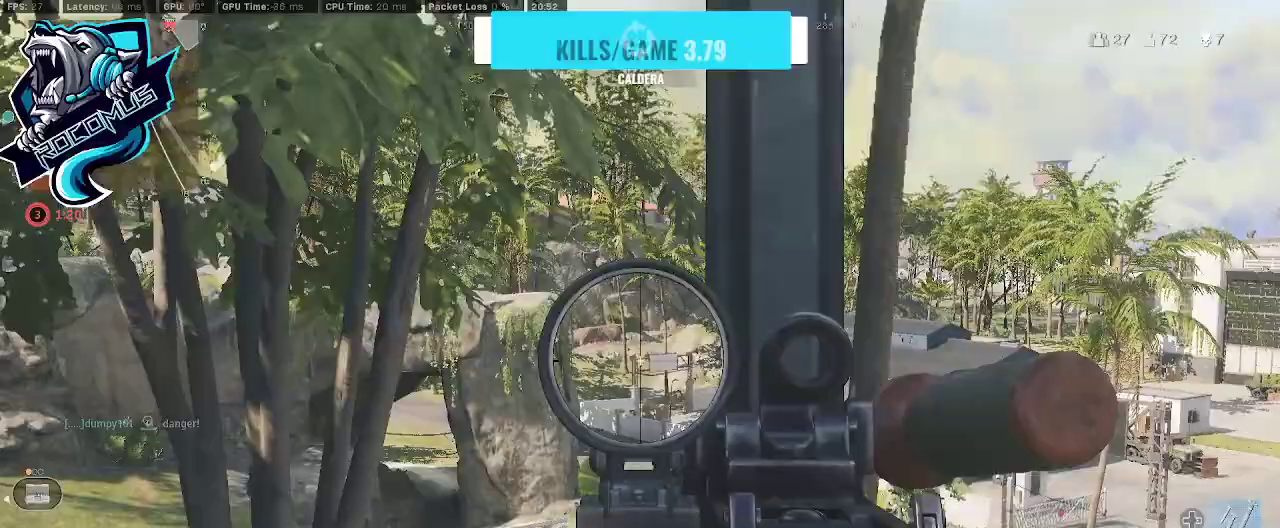
{"buttons": [], "left_stick": "up", "right_stick": "down", "events": [[33, "L1", "up"], [67, "right_stick", "right"], [167, "TRIANGLE", "down"], [233, "left_stick", "up-right"], [267, "TRIANGLE", "up"], [367, "left_stick", "up"], [367, "right_stick", "down"]]}
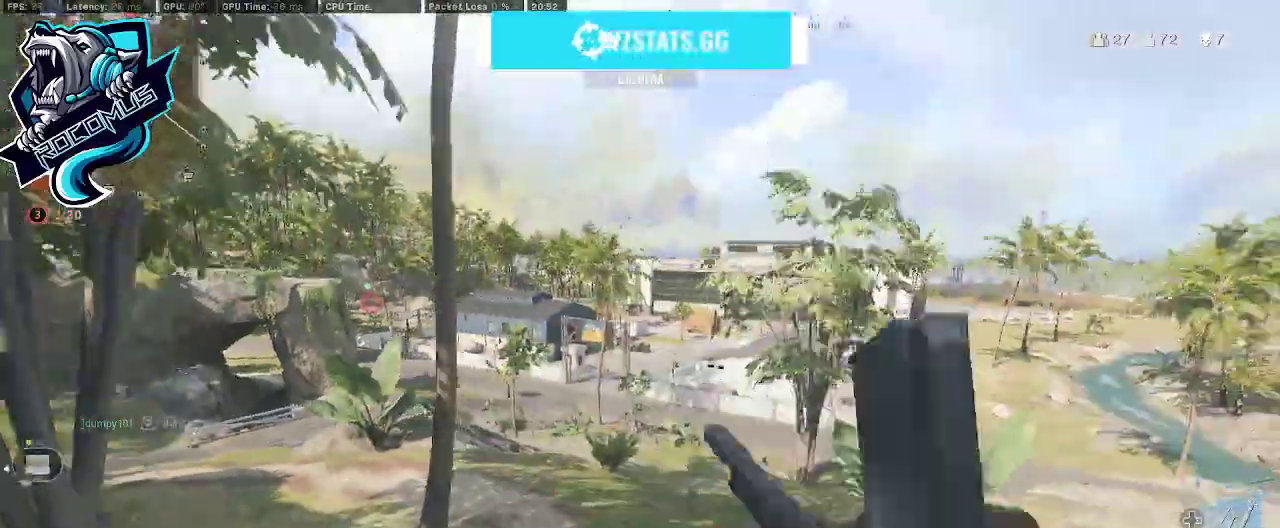
{"buttons": [], "left_stick": "up", "right_stick": "down-right", "events": [[167, "right_stick", "center"], [500, "right_stick", "down-right"]]}
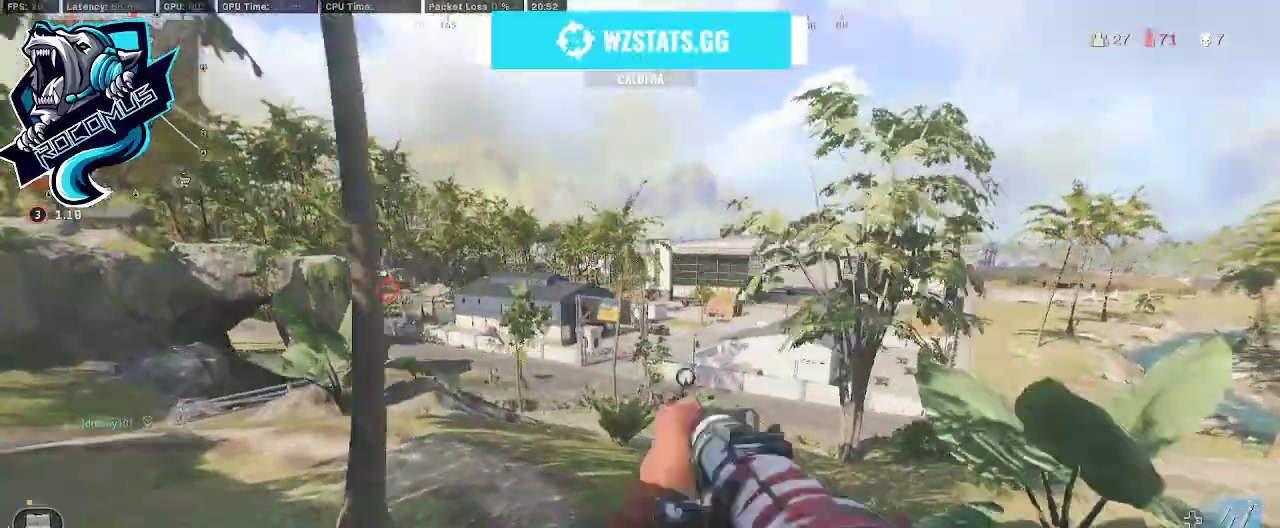
{"buttons": [], "left_stick": "up", "right_stick": "center", "events": [[167, "right_stick", "center"]]}
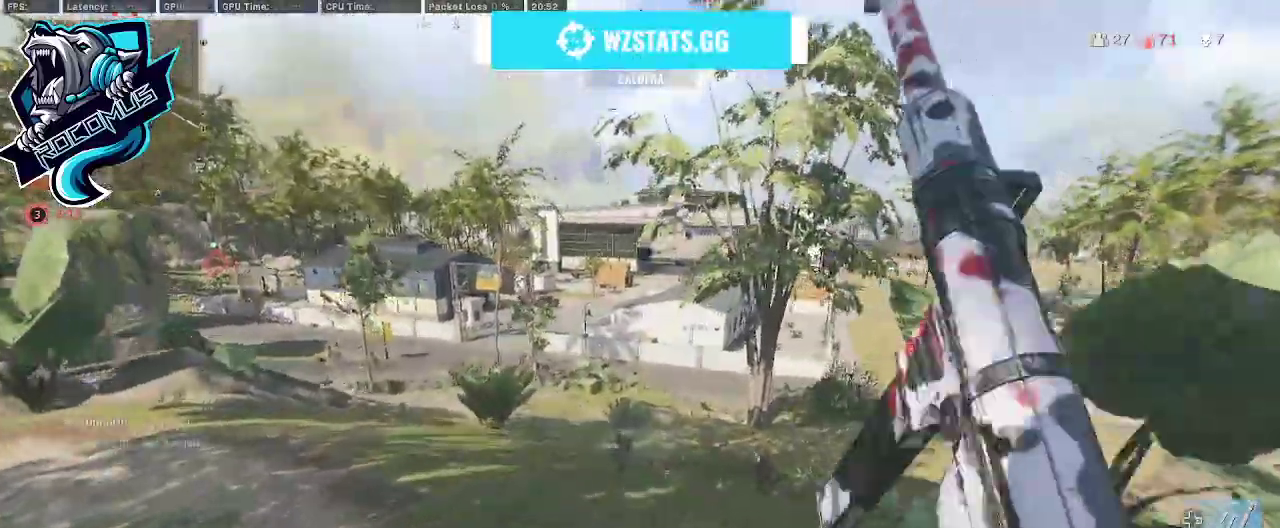
{"buttons": [], "left_stick": "up", "right_stick": "center", "events": [[33, "right_stick", "right"], [300, "R3", "down"], [300, "right_stick", "center"], [400, "R3", "up"]]}
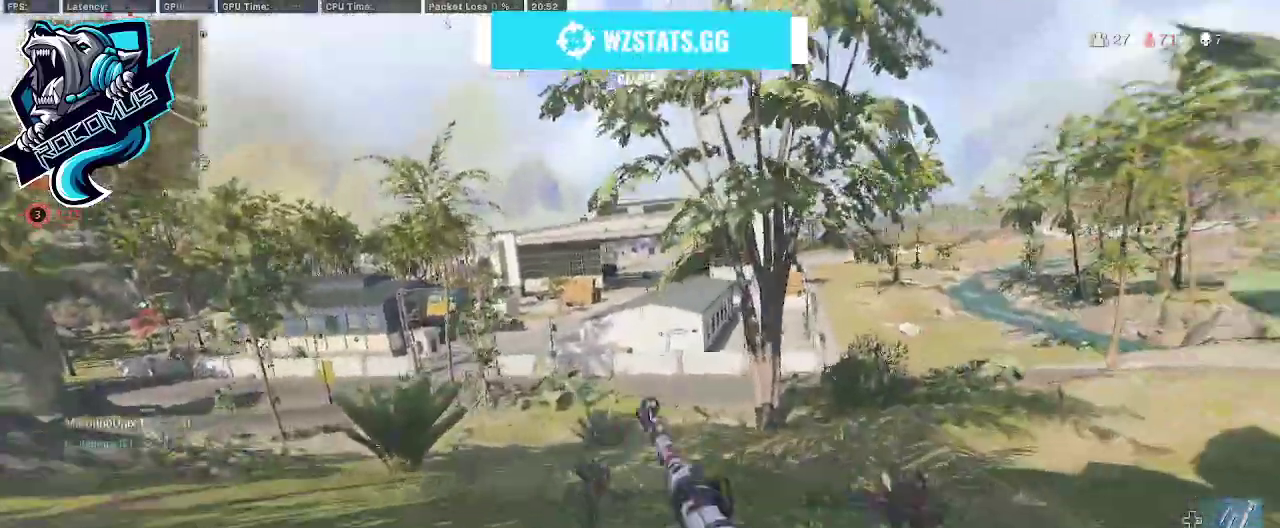
{"buttons": [], "left_stick": "down", "right_stick": "up", "events": [[100, "TRIANGLE", "down"], [100, "left_stick", "up-right"], [200, "CROSS", "down"], [267, "TRIANGLE", "up"], [333, "CROSS", "up"], [367, "left_stick", "down-right"], [400, "right_stick", "up"], [467, "left_stick", "down"]]}
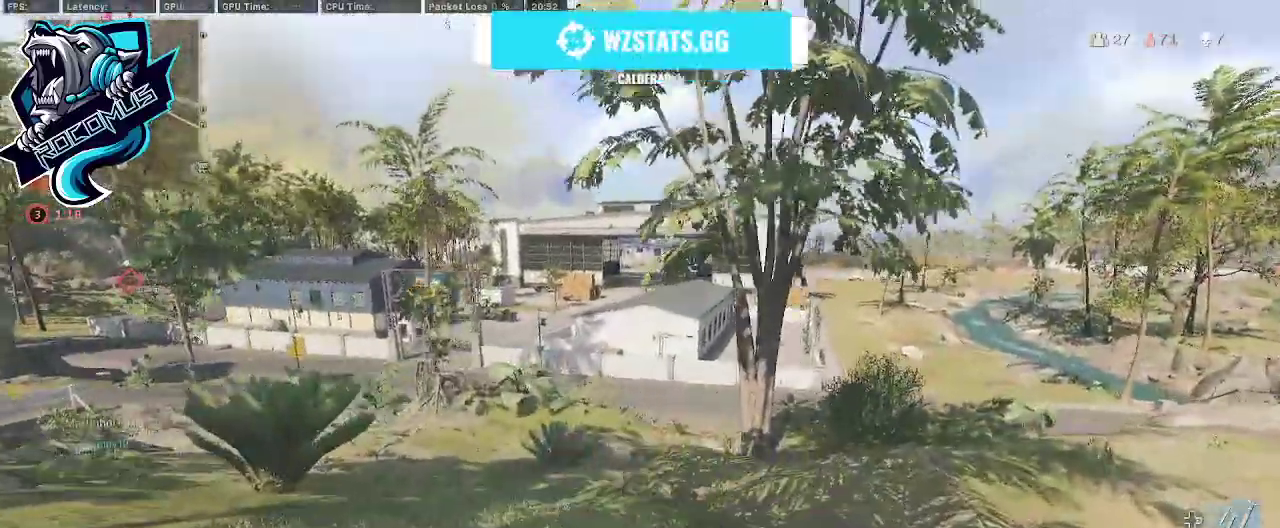
{"buttons": ["L1"], "left_stick": "center", "right_stick": "up", "events": [[133, "L1", "down"], [133, "left_stick", "left"], [267, "left_stick", "up-left"], [267, "right_stick", "center"], [400, "left_stick", "up"], [433, "right_stick", "up"], [500, "left_stick", "center"]]}
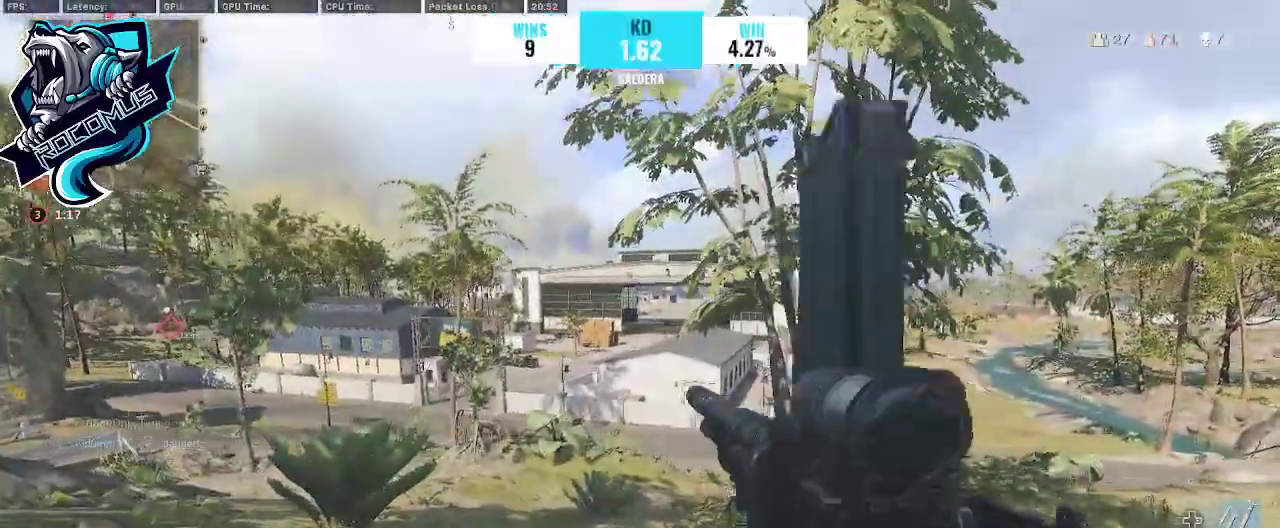
{"buttons": ["L1"], "left_stick": "center", "right_stick": "left", "events": [[100, "left_stick", "right"], [367, "left_stick", "center"], [500, "right_stick", "left"]]}
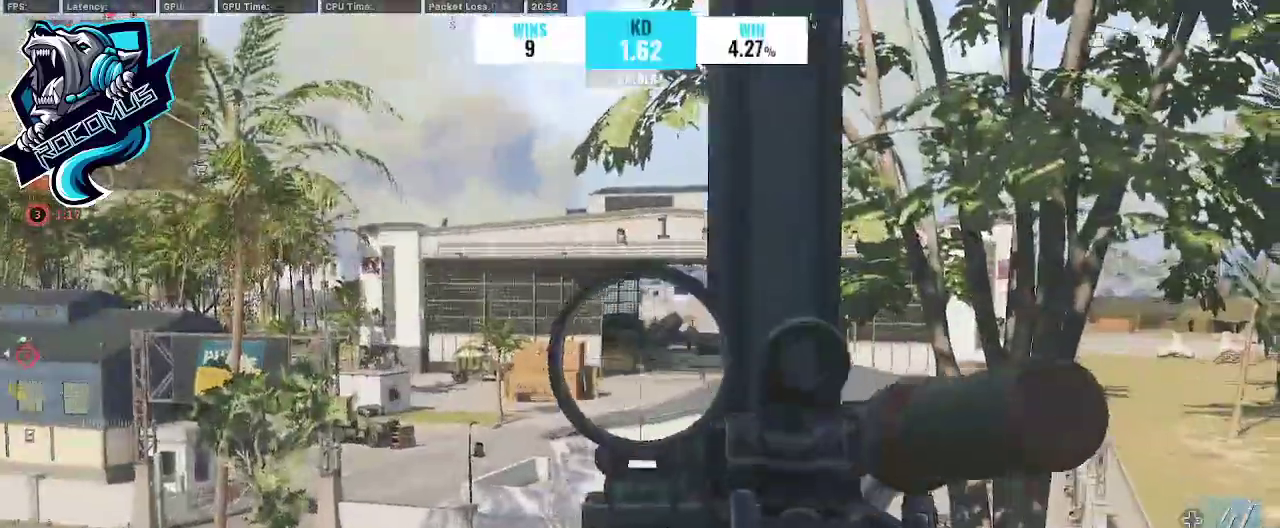
{"buttons": ["L1"], "left_stick": "center", "right_stick": "center", "events": [[200, "right_stick", "center"], [333, "right_stick", "left"], [400, "DPAD_UP", "down"], [400, "right_stick", "center"], [500, "DPAD_UP", "up"]]}
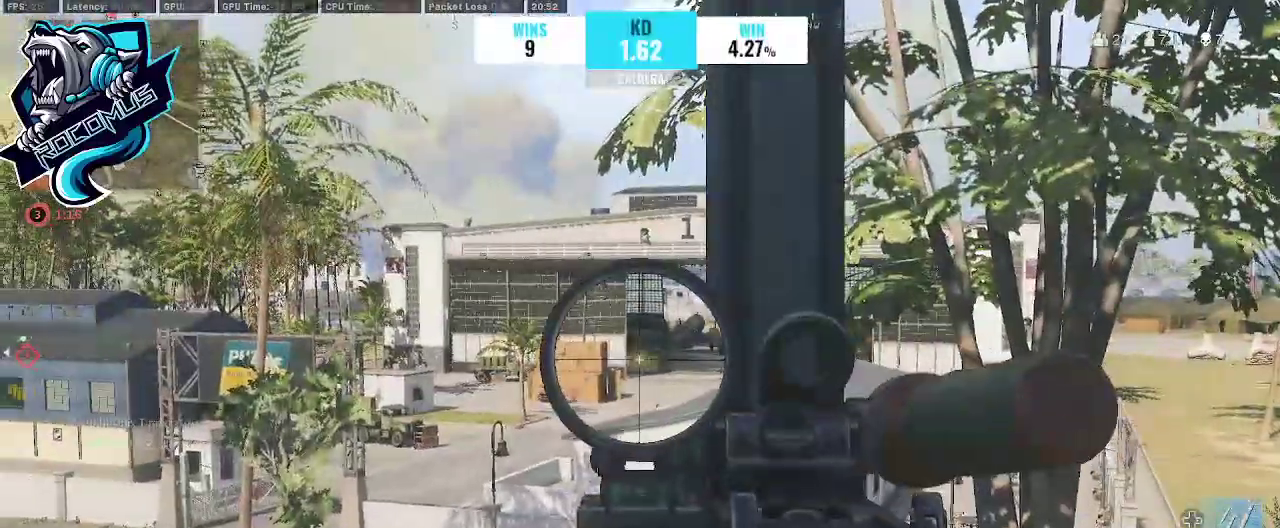
{"buttons": [], "left_stick": "up-right", "right_stick": "center", "events": [[67, "DPAD_UP", "down"], [133, "DPAD_UP", "up"], [433, "L1", "up"], [467, "left_stick", "up-right"]]}
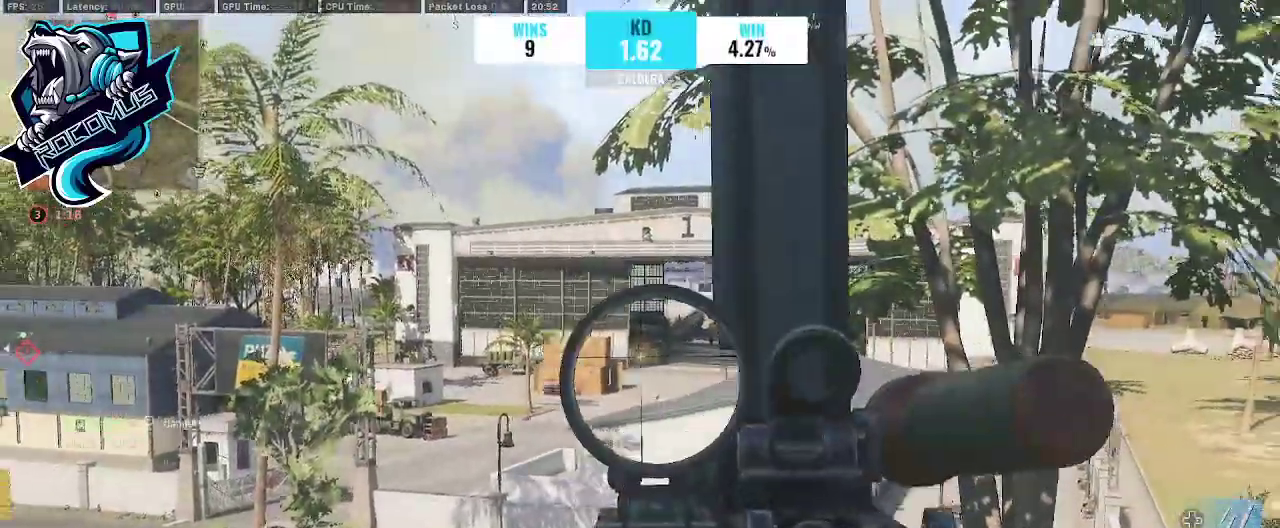
{"buttons": [], "left_stick": "up-right", "right_stick": "center", "events": [[200, "CROSS", "down"], [333, "CROSS", "up"]]}
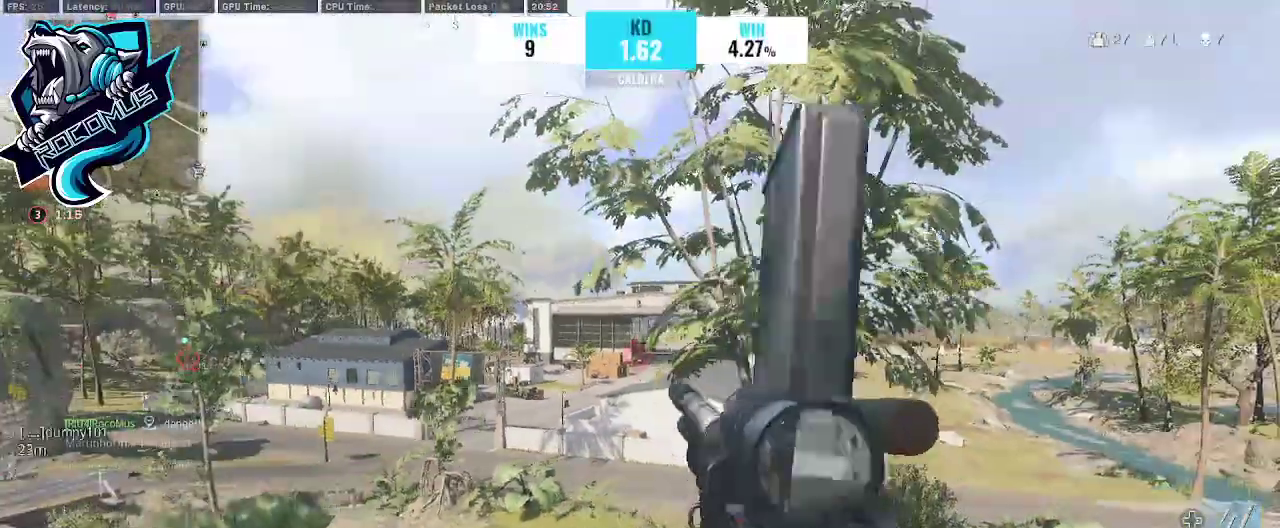
{"buttons": [], "left_stick": "up-right", "right_stick": "center", "events": [[33, "TRIANGLE", "down"], [100, "TRIANGLE", "up"], [100, "right_stick", "down"], [167, "right_stick", "down-right"], [233, "L3", "down"], [333, "L3", "up"], [367, "right_stick", "center"]]}
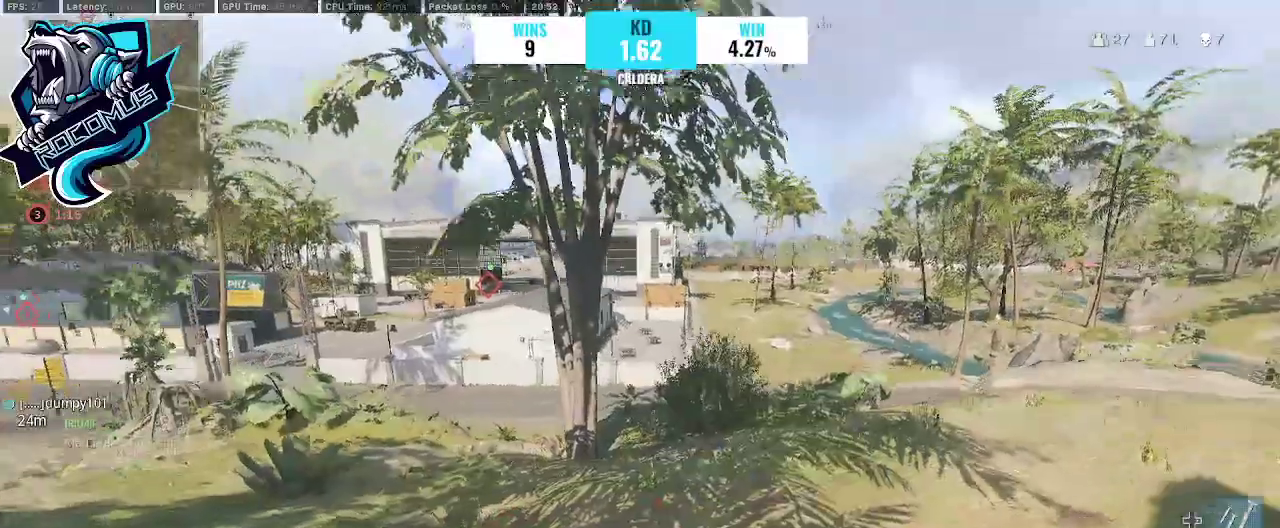
{"buttons": [], "left_stick": "up-right", "right_stick": "center", "events": [[133, "right_stick", "right"], [267, "right_stick", "center"]]}
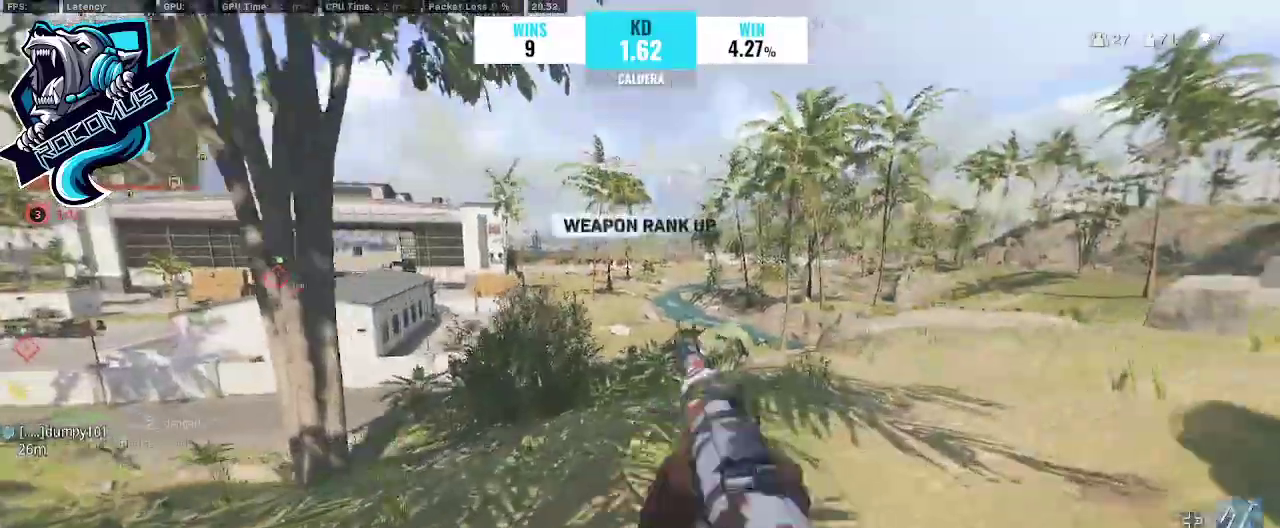
{"buttons": [], "left_stick": "up", "right_stick": "center", "events": [[33, "right_stick", "left"], [67, "R3", "down"], [167, "R3", "up"], [300, "R3", "down"], [333, "CROSS", "down"], [400, "R3", "up"], [400, "left_stick", "up"], [400, "right_stick", "up-left"], [500, "CROSS", "up"], [500, "right_stick", "center"]]}
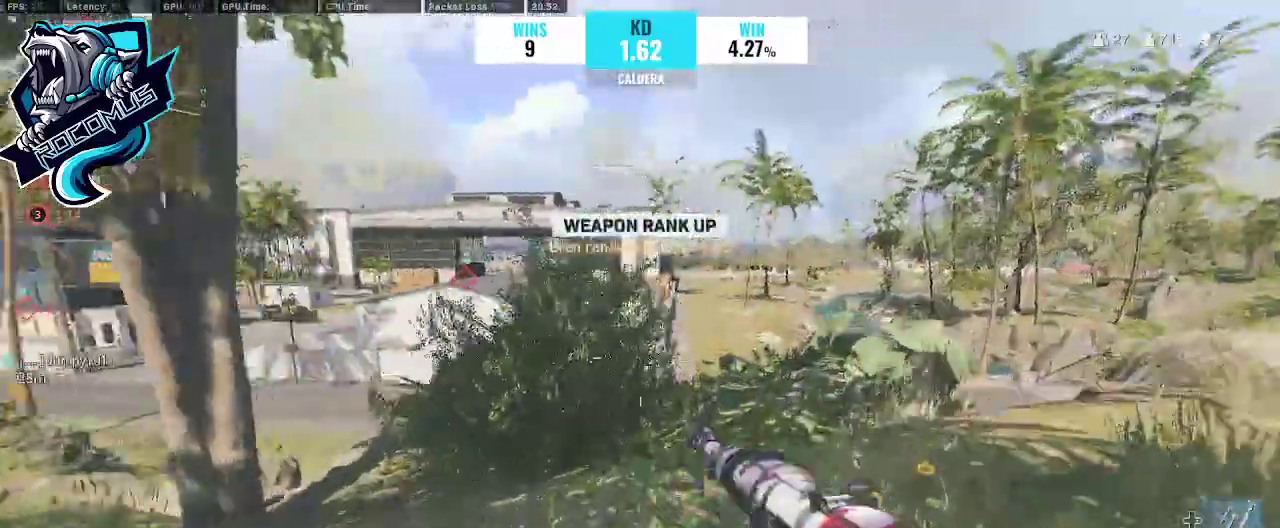
{"buttons": [], "left_stick": "up", "right_stick": "center", "events": [[100, "TRIANGLE", "down"], [200, "TRIANGLE", "up"]]}
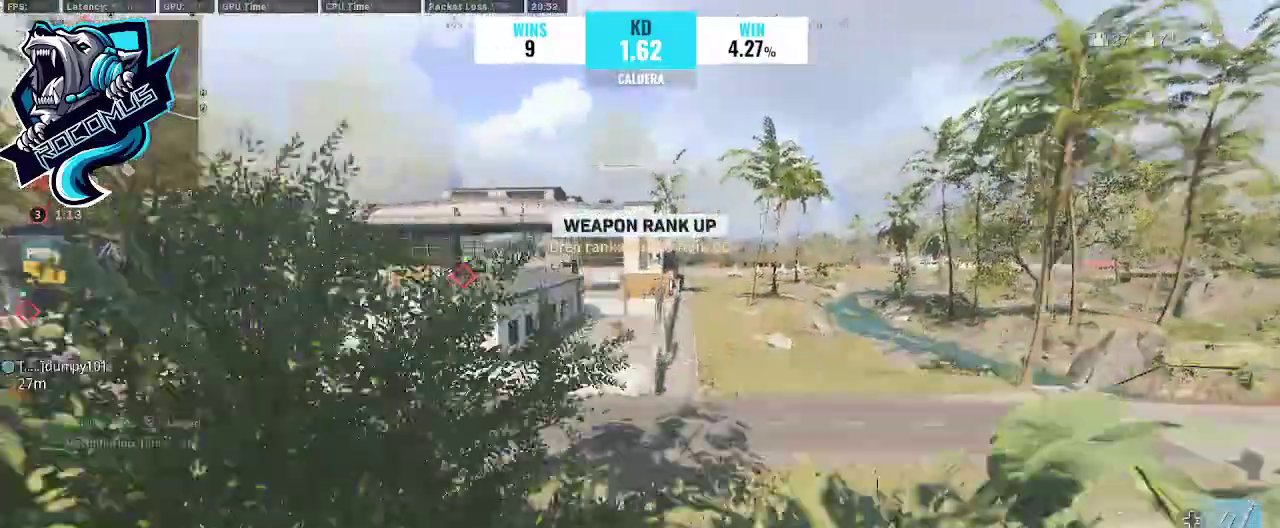
{"buttons": ["TRIANGLE"], "left_stick": "up", "right_stick": "center", "events": [[200, "right_stick", "left"], [300, "right_stick", "center"], [500, "TRIANGLE", "down"]]}
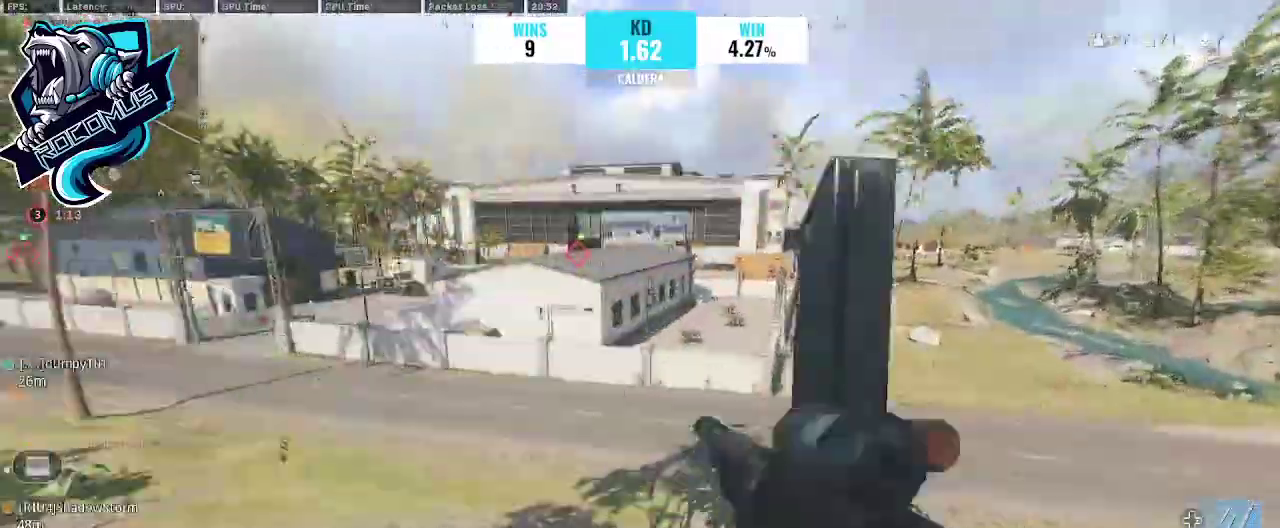
{"buttons": [], "left_stick": "up", "right_stick": "center", "events": [[100, "TRIANGLE", "up"]]}
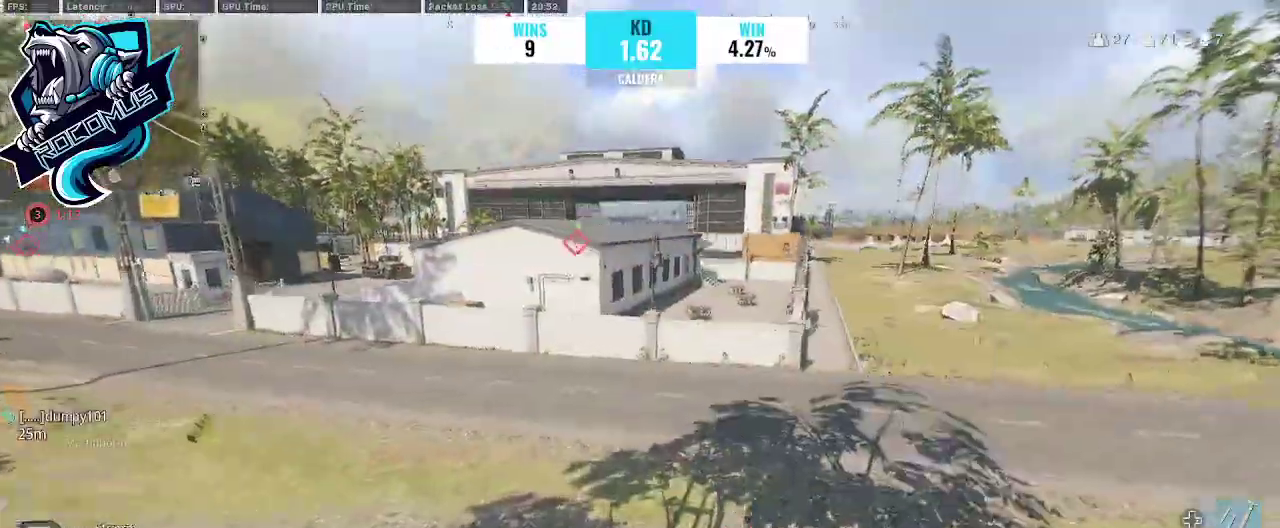
{"buttons": [], "left_stick": "up", "right_stick": "center", "events": []}
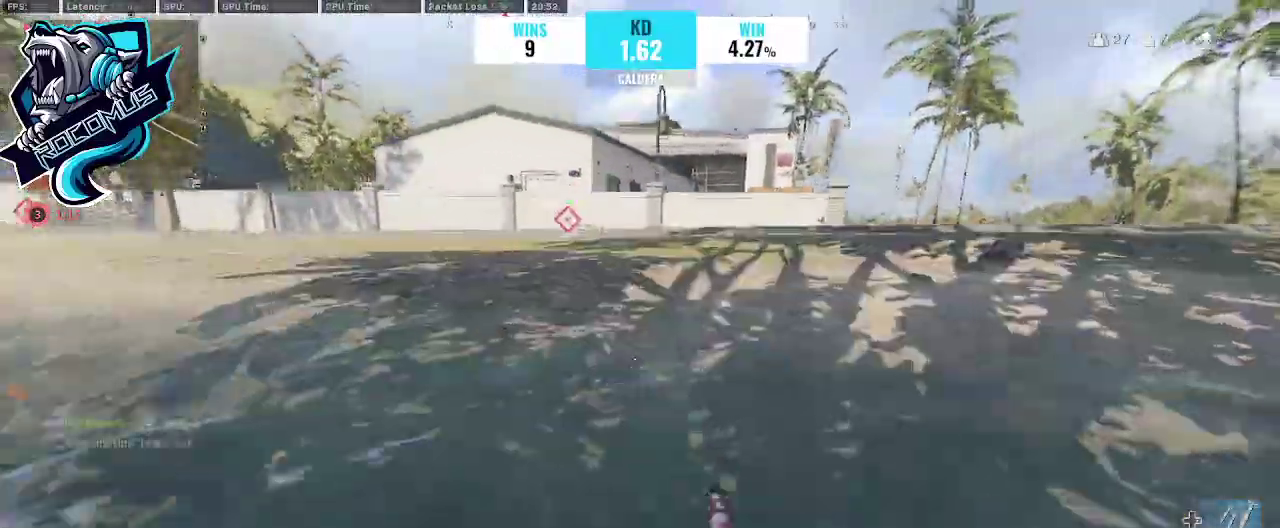
{"buttons": [], "left_stick": "up", "right_stick": "up-left", "events": [[133, "R3", "down"], [200, "R3", "up"], [200, "right_stick", "up-left"], [333, "R3", "down"], [467, "CROSS", "down"], [467, "R3", "up"], [500, "CROSS", "up"]]}
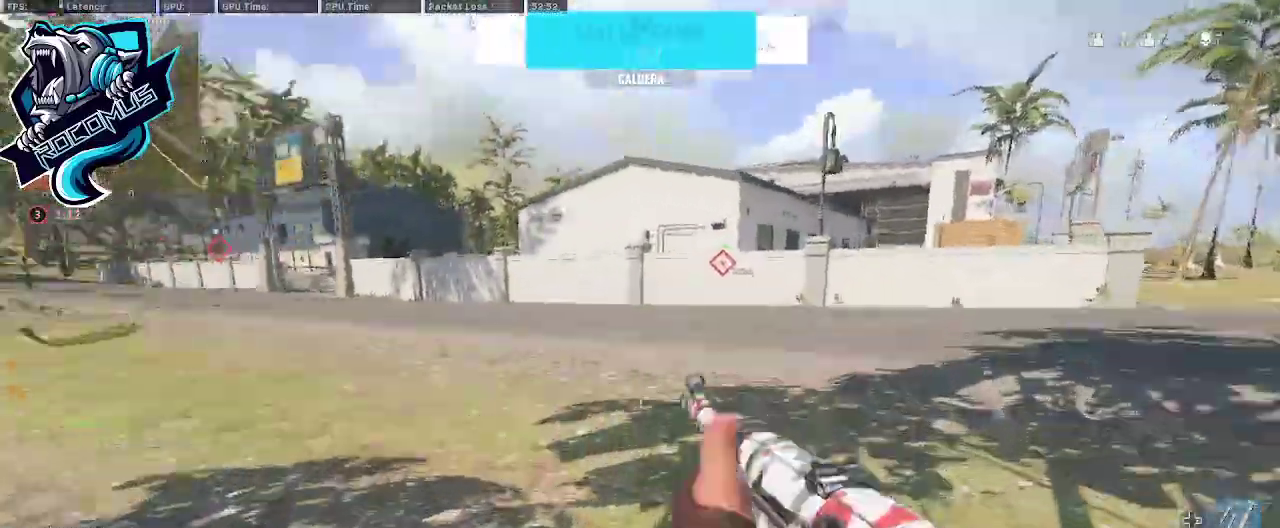
{"buttons": [], "left_stick": "up", "right_stick": "center", "events": [[133, "TRIANGLE", "down"], [133, "right_stick", "up"], [267, "right_stick", "center"], [300, "TRIANGLE", "up"]]}
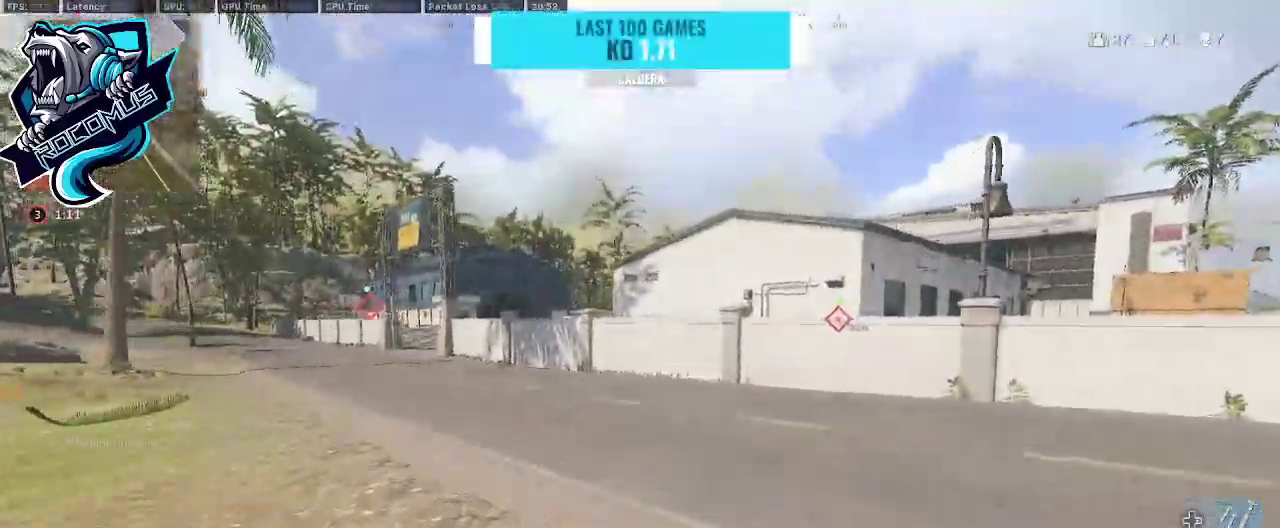
{"buttons": [], "left_stick": "up", "right_stick": "center", "events": [[33, "right_stick", "right"], [233, "right_stick", "center"], [400, "R3", "down"], [500, "R3", "up"]]}
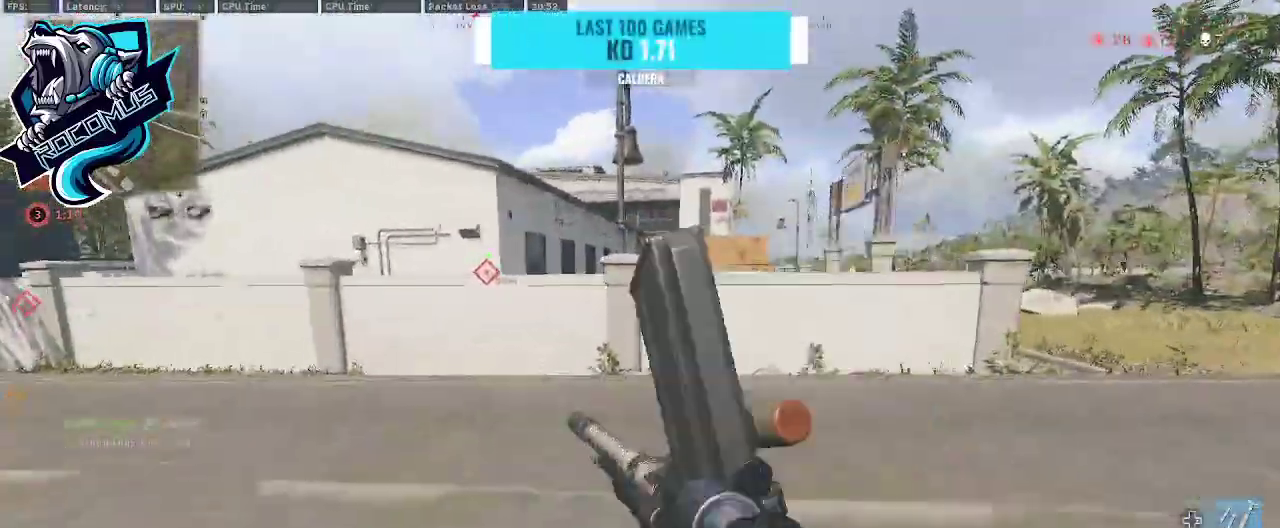
{"buttons": [], "left_stick": "up", "right_stick": "right", "events": [[100, "R3", "down"], [200, "CROSS", "down"], [200, "R3", "up"], [267, "CROSS", "up"], [333, "TRIANGLE", "down"], [400, "TRIANGLE", "up"], [500, "right_stick", "right"]]}
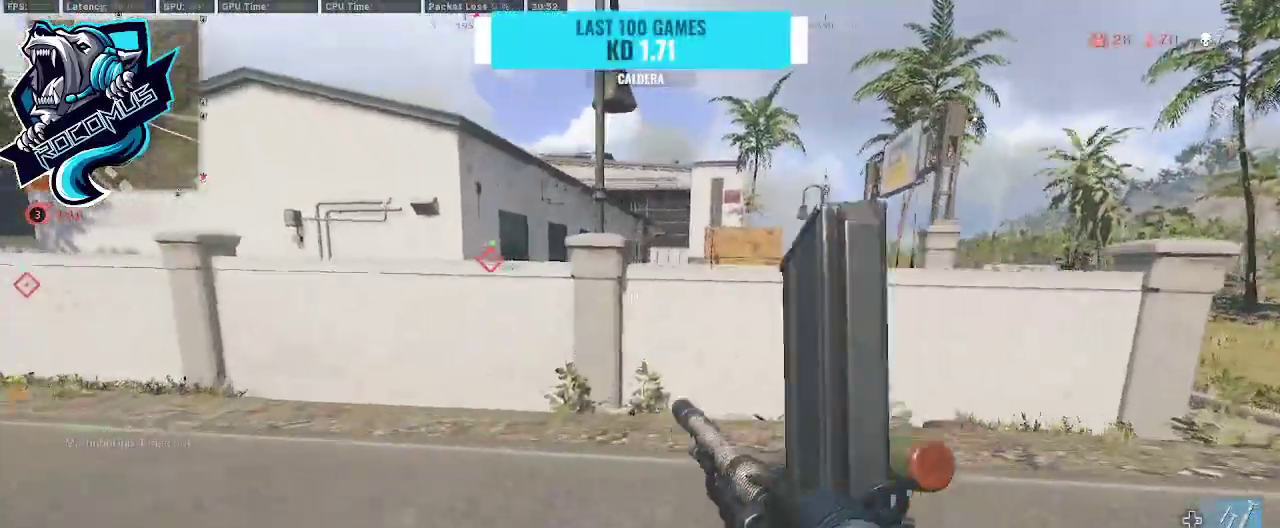
{"buttons": [], "left_stick": "up", "right_stick": "left", "events": [[100, "right_stick", "center"], [500, "right_stick", "left"]]}
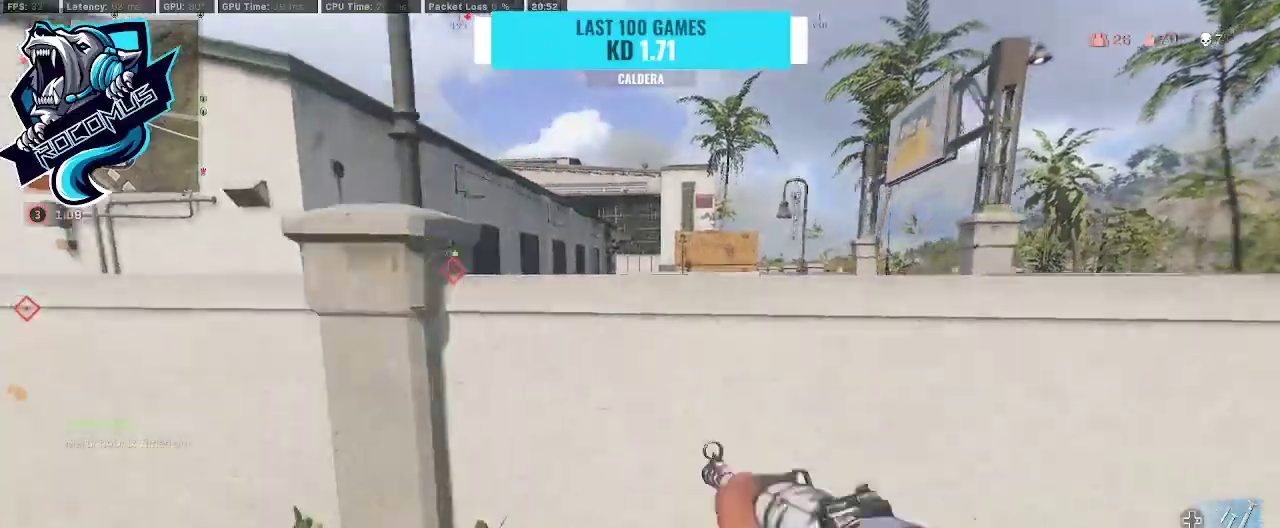
{"buttons": [], "left_stick": "up", "right_stick": "center", "events": [[100, "CROSS", "down"], [200, "CROSS", "up"], [200, "right_stick", "center"], [300, "CROSS", "down"], [367, "CROSS", "up"]]}
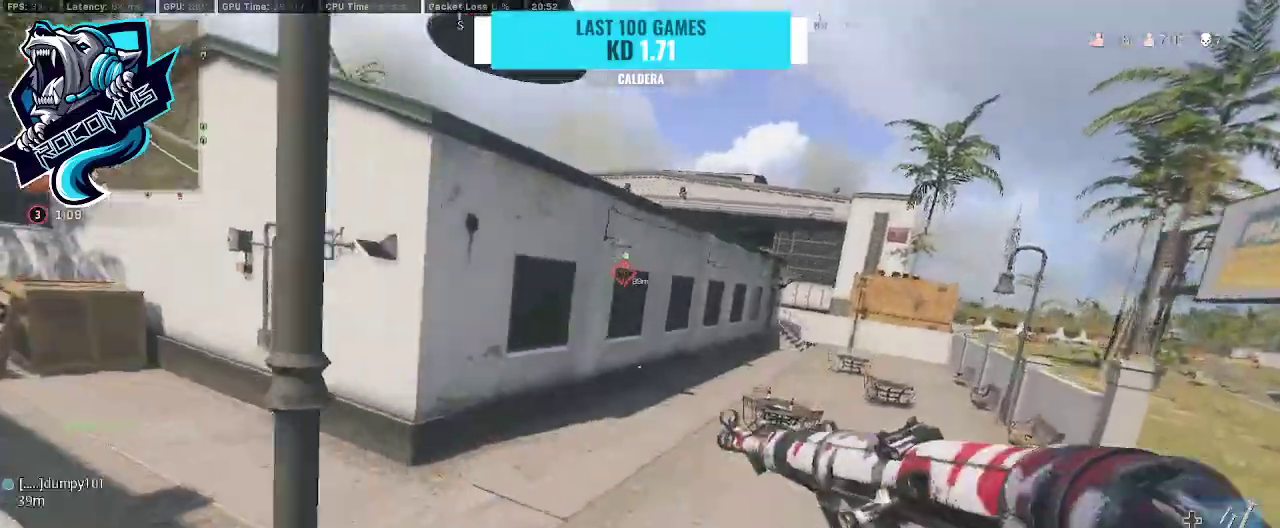
{"buttons": [], "left_stick": "up", "right_stick": "center", "events": [[167, "left_stick", "up-left"], [467, "left_stick", "up"]]}